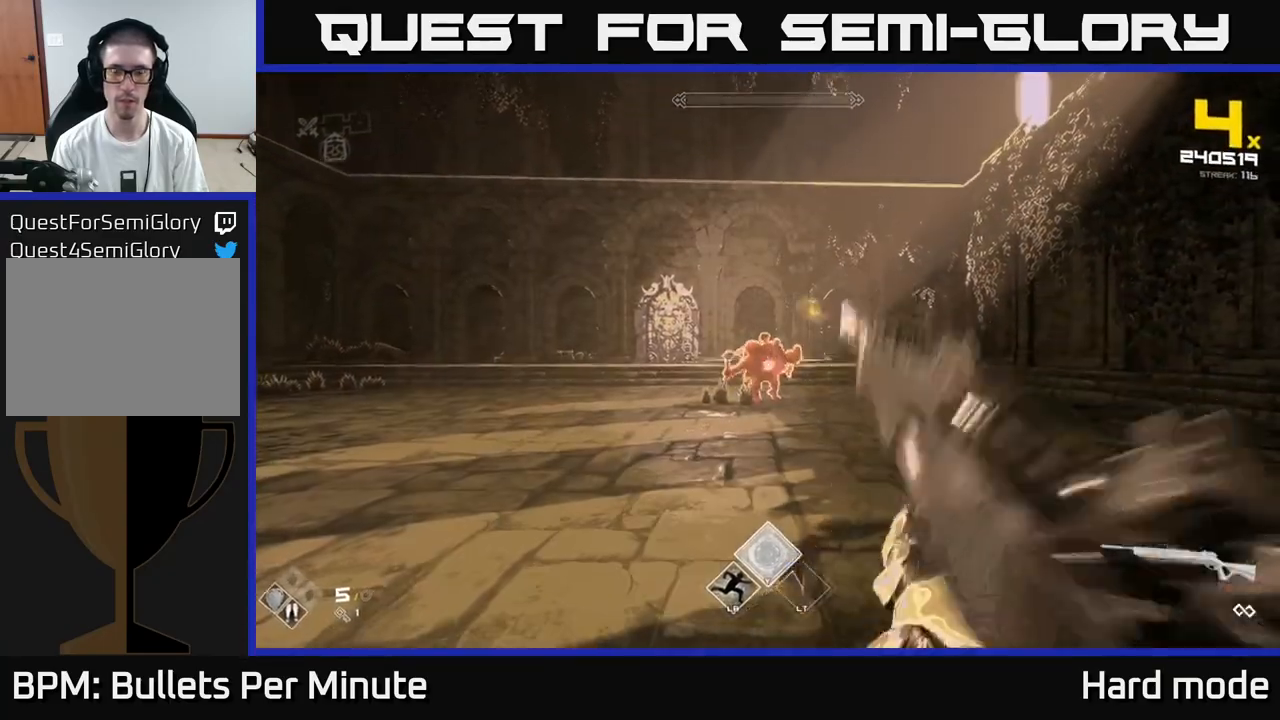
Gameplay with a controller (Xbox layout); each line is a JSON object with the inputs held at the frame after it. "events" lists button and stick changes between this image and that frame as [ms after this image, input, new state], when the widget could be followed in between.
{"buttons": [], "left_stick": "center", "right_stick": "center", "events": [[17, "R2", "down"], [50, "left_stick", "up"], [150, "R2", "up"], [217, "R2", "down"], [283, "left_stick", "center"], [300, "R2", "up"], [367, "R2", "down"], [467, "R2", "up"]]}
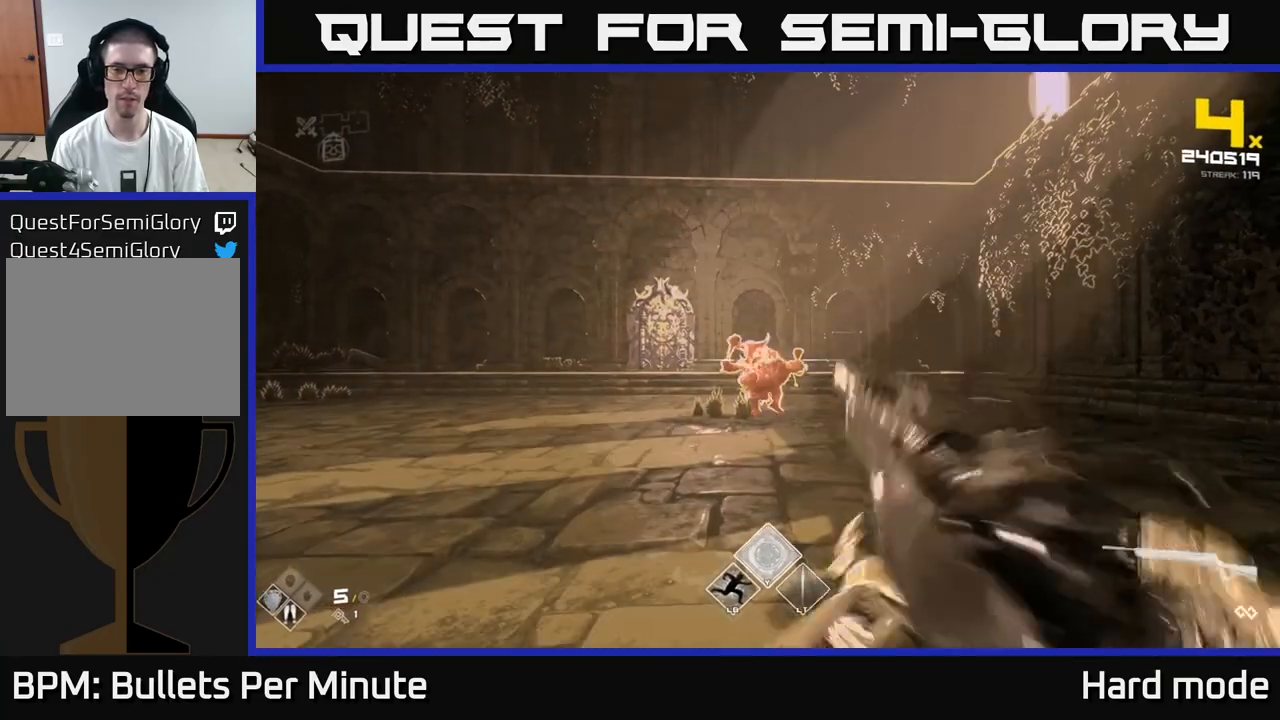
{"buttons": [], "left_stick": "center", "right_stick": "center", "events": [[17, "R2", "down"], [83, "R2", "up"], [150, "R2", "down"], [233, "R2", "up"], [283, "R2", "down"], [383, "R2", "up"], [450, "R2", "down"], [483, "R2", "up"]]}
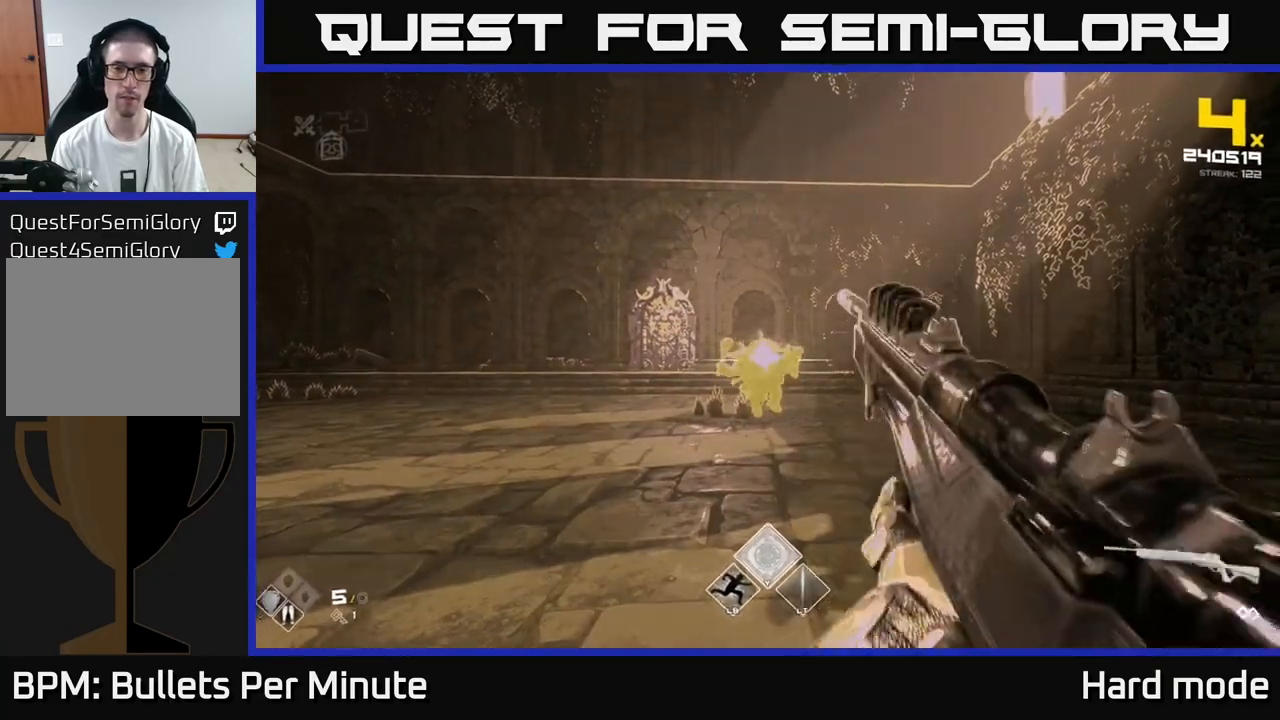
{"buttons": ["R2"], "left_stick": "center", "right_stick": "center", "events": [[67, "R2", "down"], [150, "R2", "up"], [217, "R2", "down"], [317, "R2", "up"], [383, "R2", "down"], [450, "R2", "up"], [500, "R2", "down"]]}
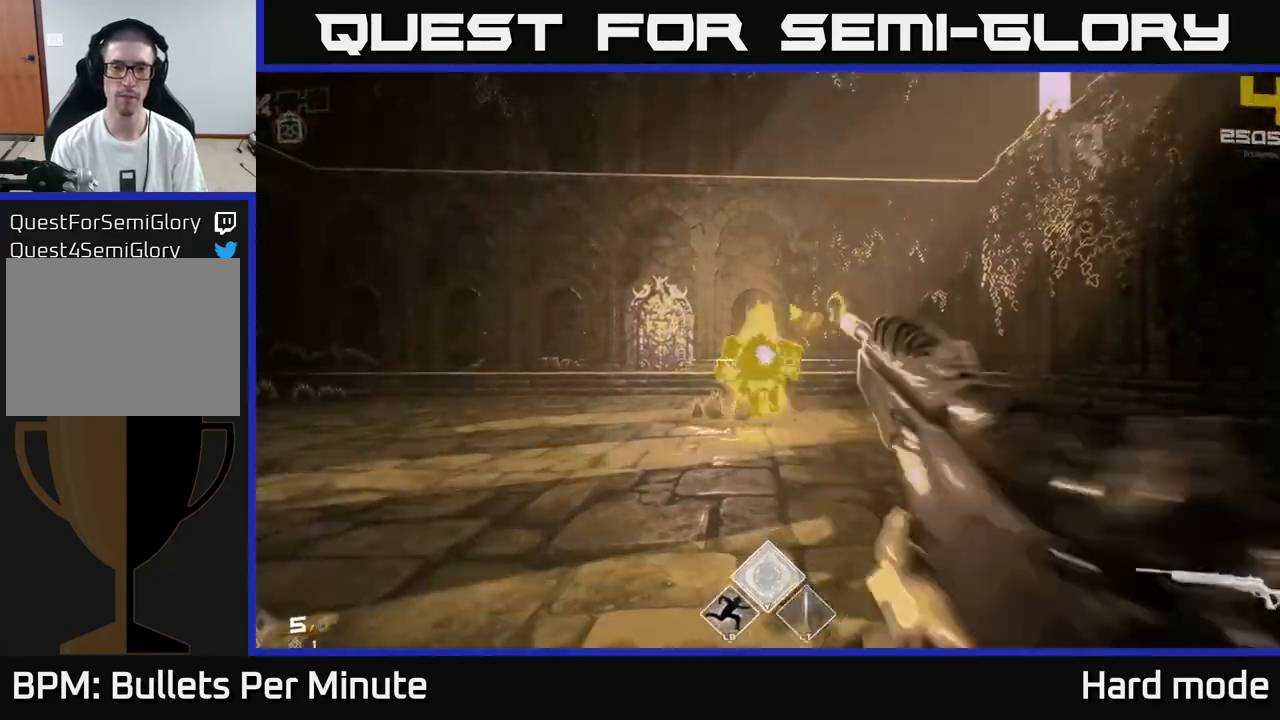
{"buttons": [], "left_stick": "up", "right_stick": "center", "events": [[100, "R2", "up"], [250, "left_stick", "up"]]}
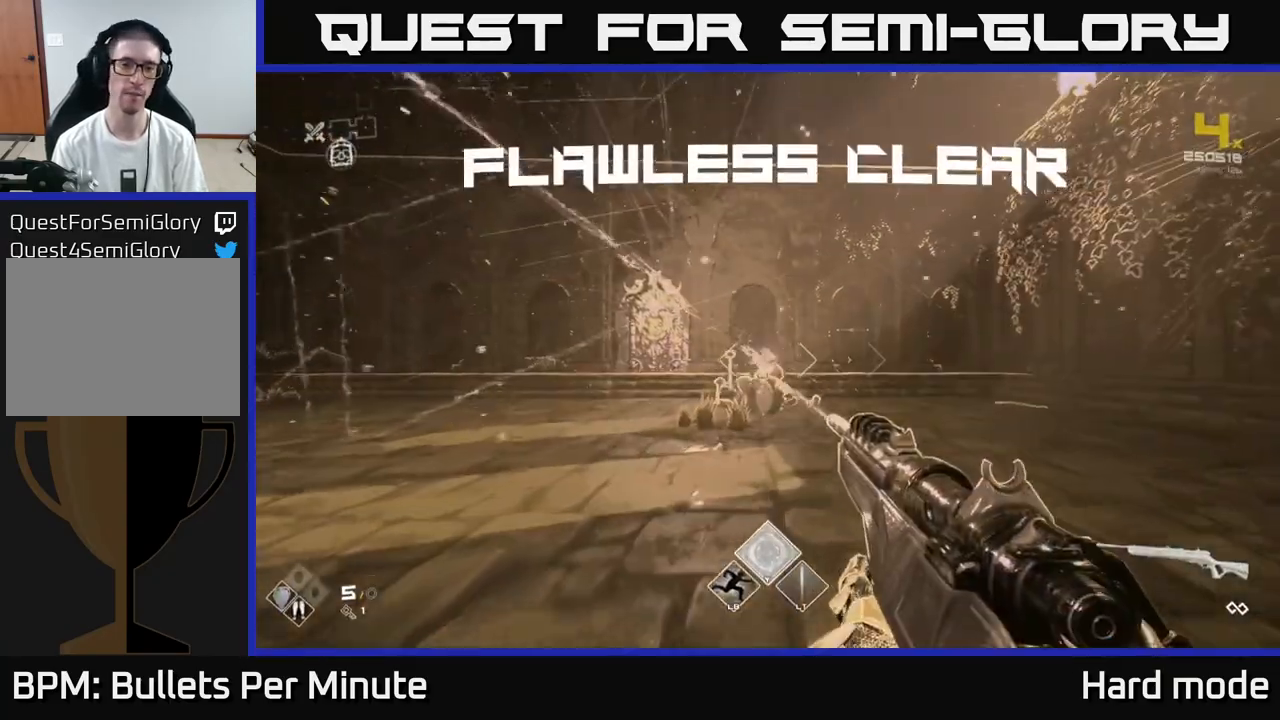
{"buttons": [], "left_stick": "up", "right_stick": "center", "events": [[283, "right_stick", "left"], [400, "right_stick", "center"]]}
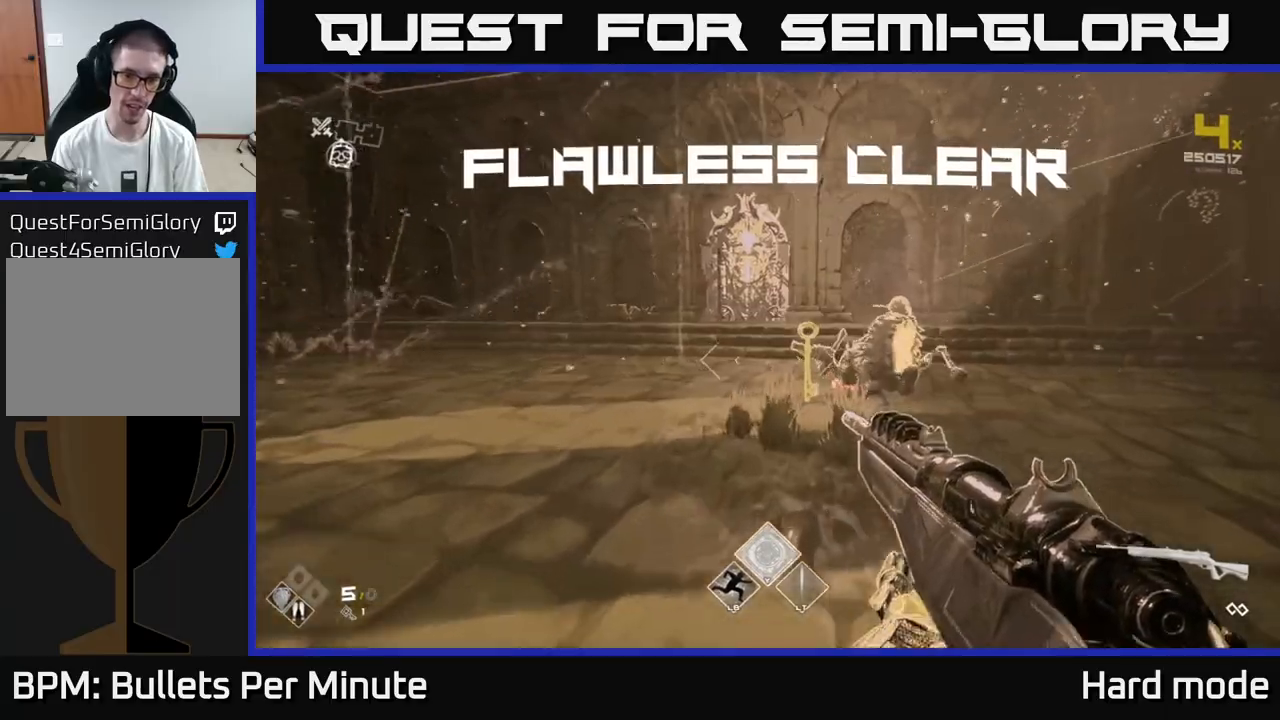
{"buttons": [], "left_stick": "down", "right_stick": "left", "events": [[17, "L1", "down"], [200, "right_stick", "left"], [317, "L1", "up"], [367, "left_stick", "right"], [500, "left_stick", "down"]]}
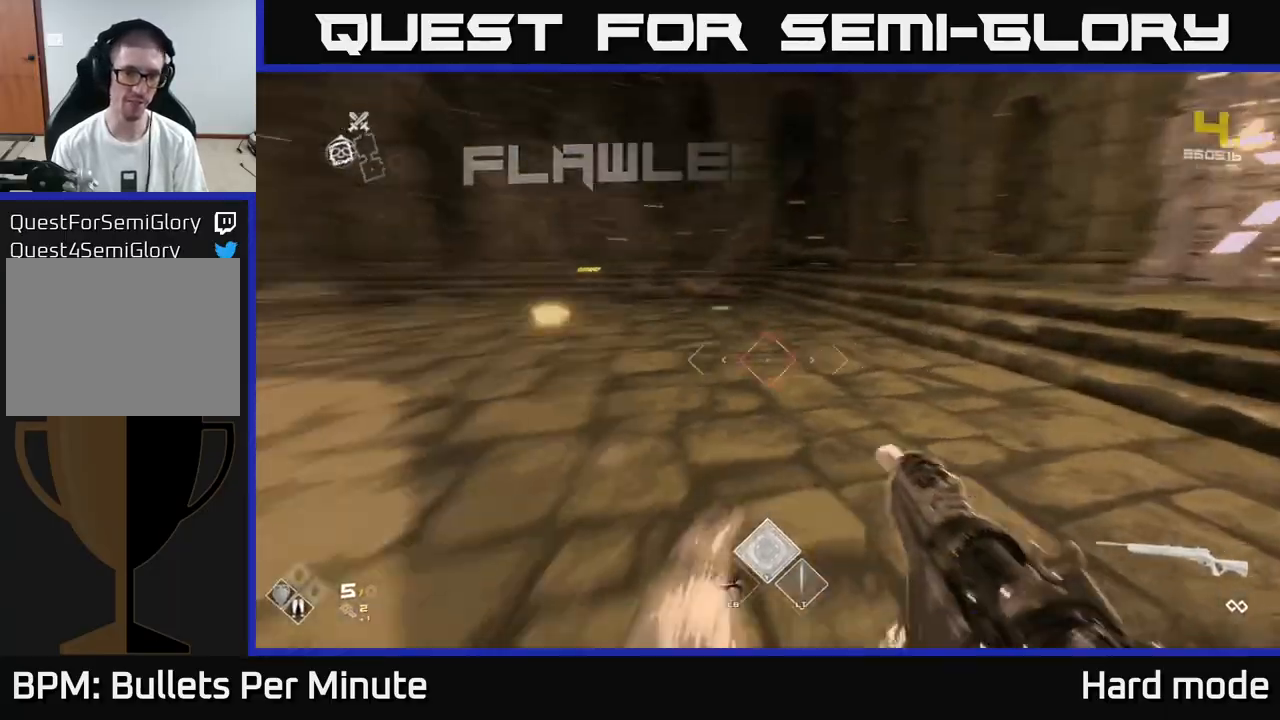
{"buttons": [], "left_stick": "up", "right_stick": "center", "events": [[17, "R2", "down"], [117, "R2", "up"], [117, "left_stick", "left"], [183, "left_stick", "up"], [317, "right_stick", "center"]]}
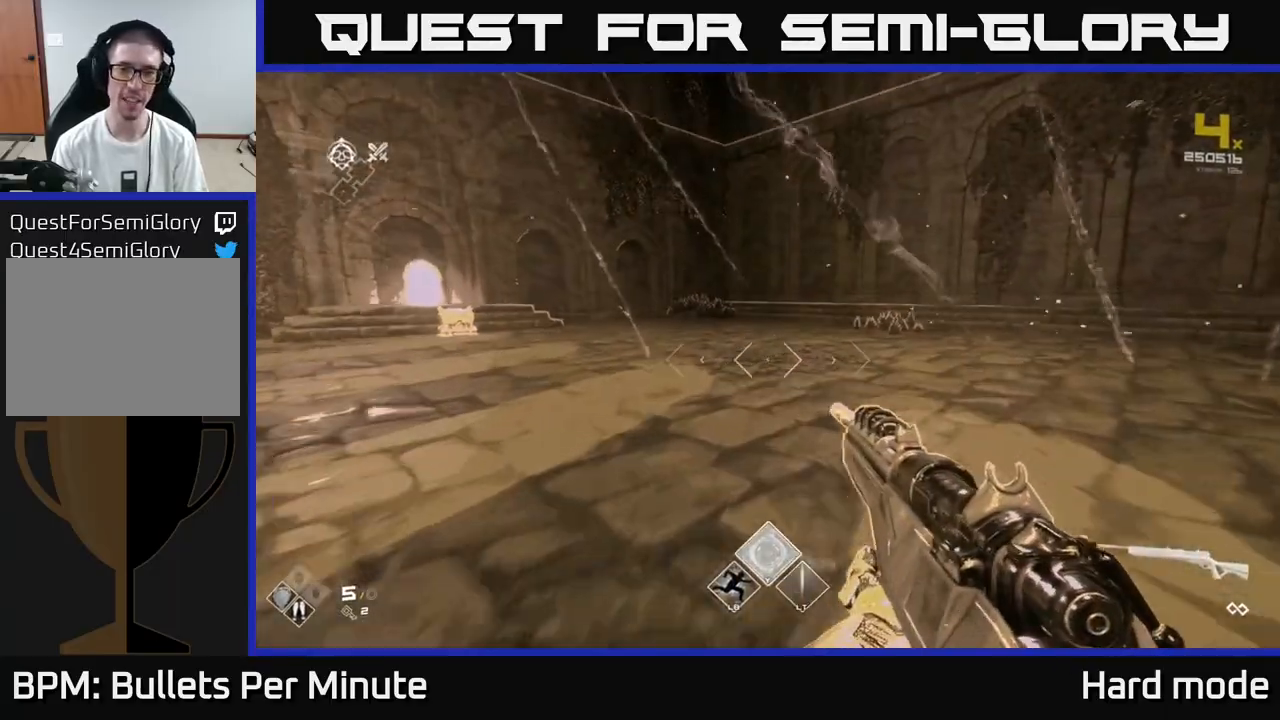
{"buttons": ["R2"], "left_stick": "right", "right_stick": "left", "events": [[200, "left_stick", "up-right"], [200, "right_stick", "left"], [367, "left_stick", "right"], [483, "R2", "down"]]}
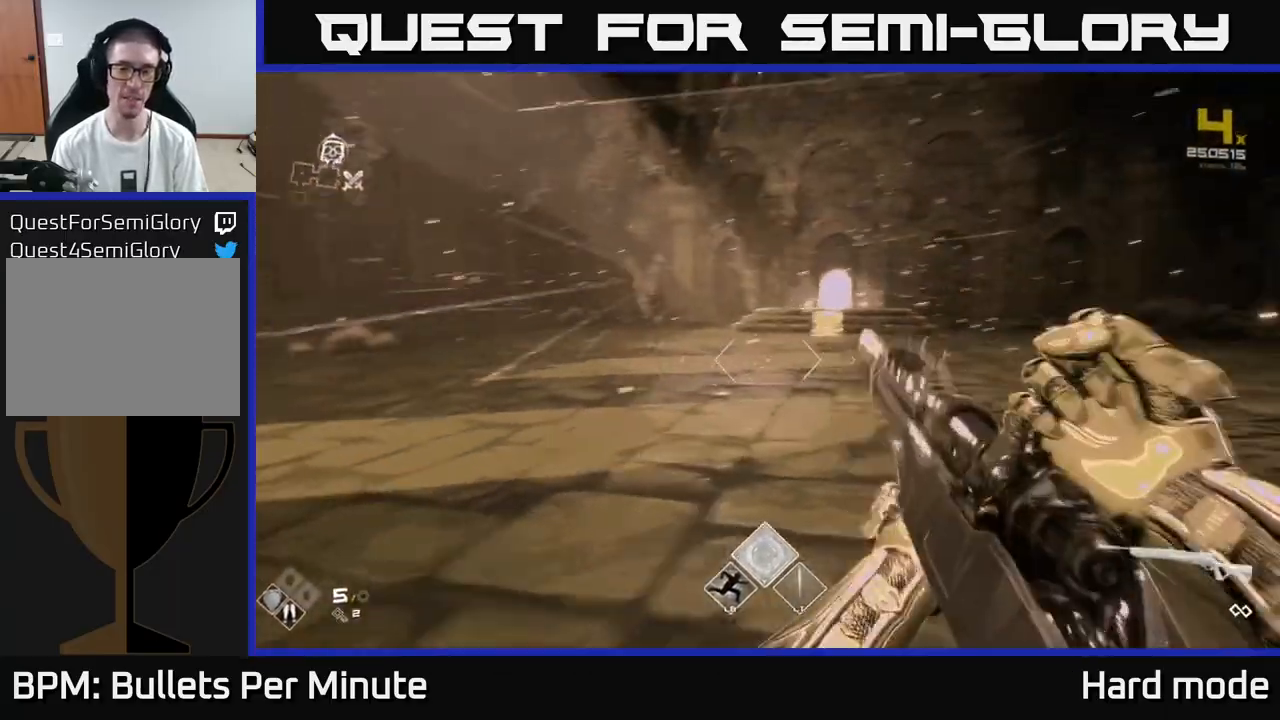
{"buttons": ["L1"], "left_stick": "up", "right_stick": "center", "events": [[17, "R2", "up"], [50, "right_stick", "center"], [83, "left_stick", "up-right"], [183, "left_stick", "up"], [383, "L1", "down"]]}
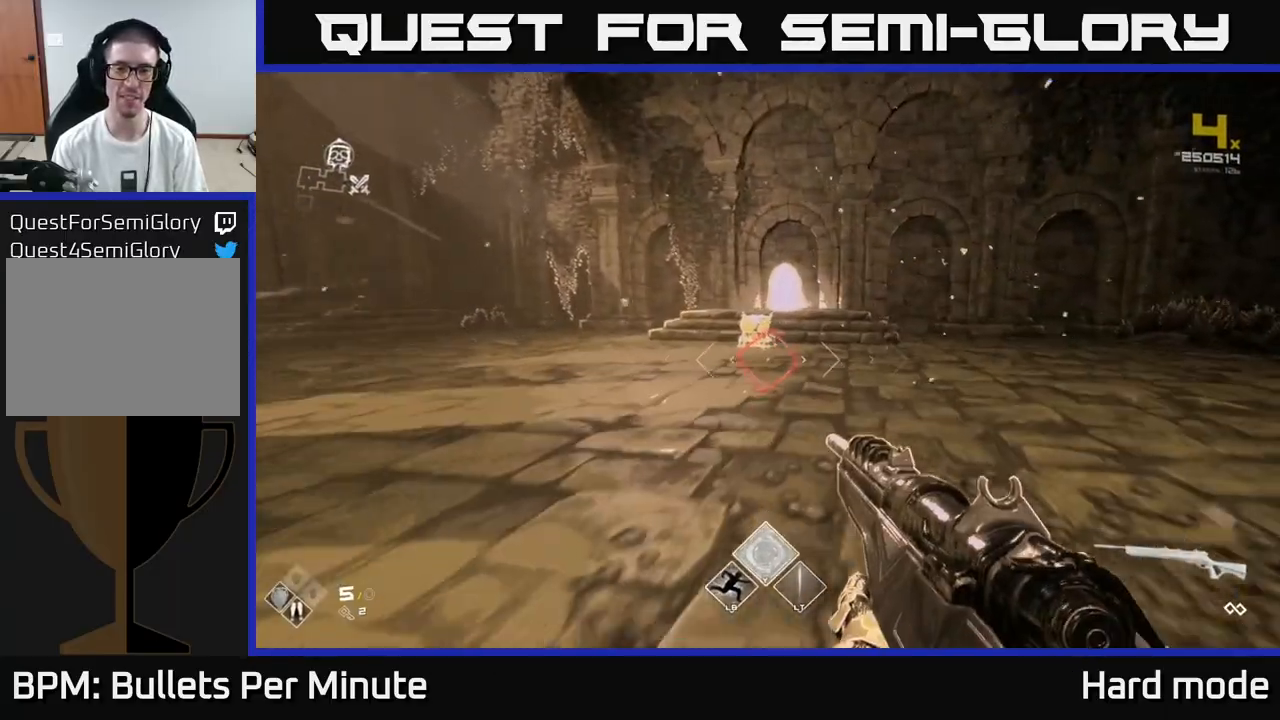
{"buttons": ["L1"], "left_stick": "up", "right_stick": "center", "events": [[83, "L1", "up"], [450, "L1", "down"]]}
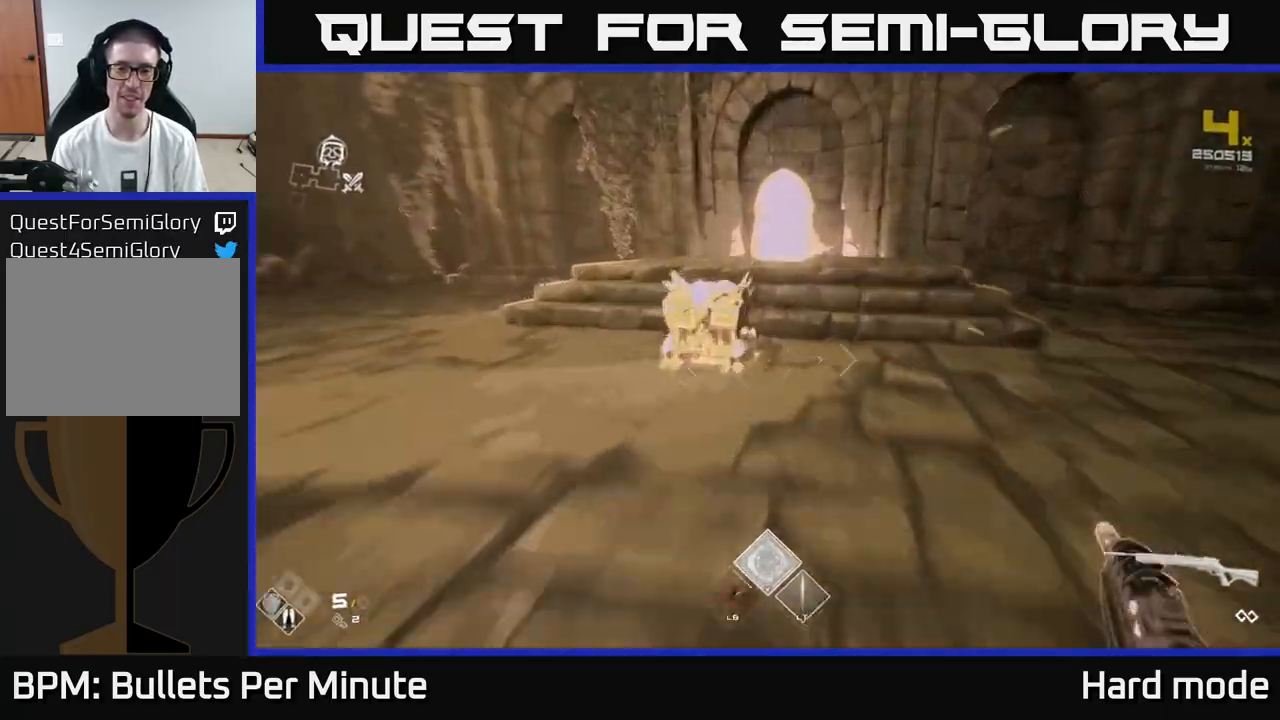
{"buttons": [], "left_stick": "center", "right_stick": "center", "events": [[67, "L1", "up"], [150, "left_stick", "up-left"], [150, "right_stick", "down"], [200, "right_stick", "center"], [250, "left_stick", "center"], [333, "X", "down"], [417, "X", "up"]]}
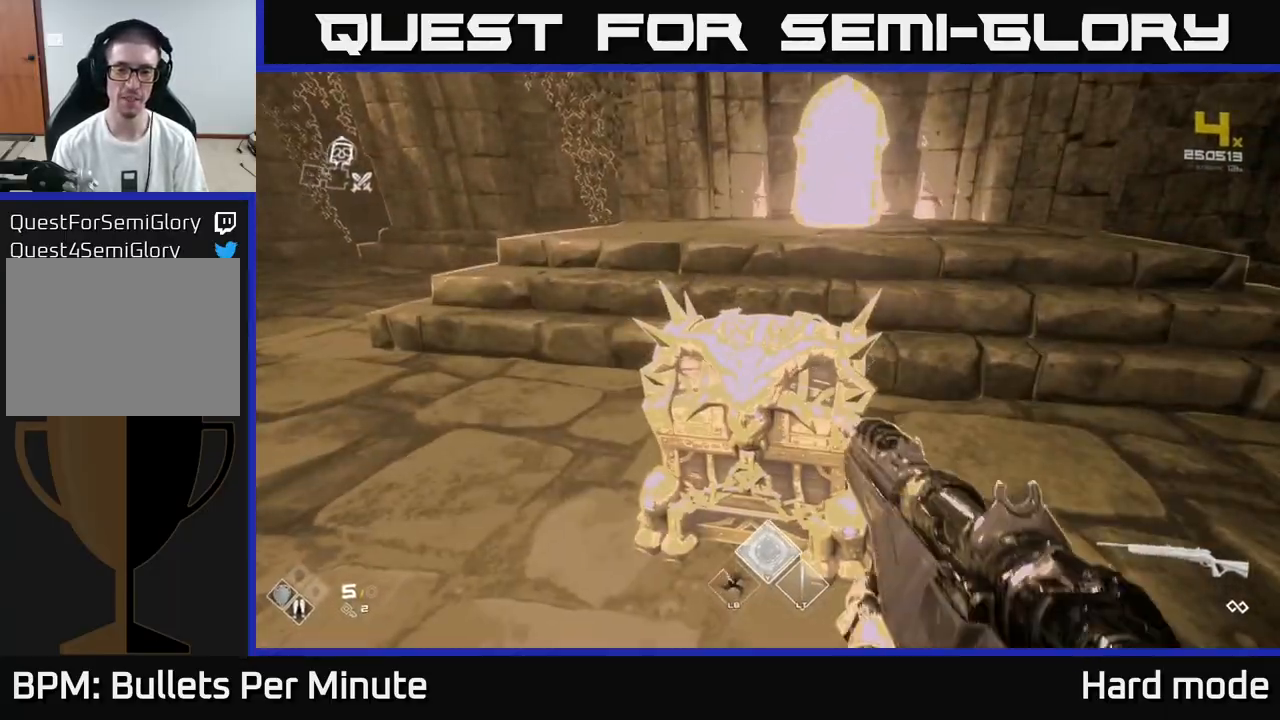
{"buttons": ["X"], "left_stick": "center", "right_stick": "center", "events": [[100, "X", "down"], [200, "left_stick", "up"], [233, "X", "up"], [283, "X", "down"], [333, "left_stick", "center"], [433, "X", "up"], [483, "X", "down"]]}
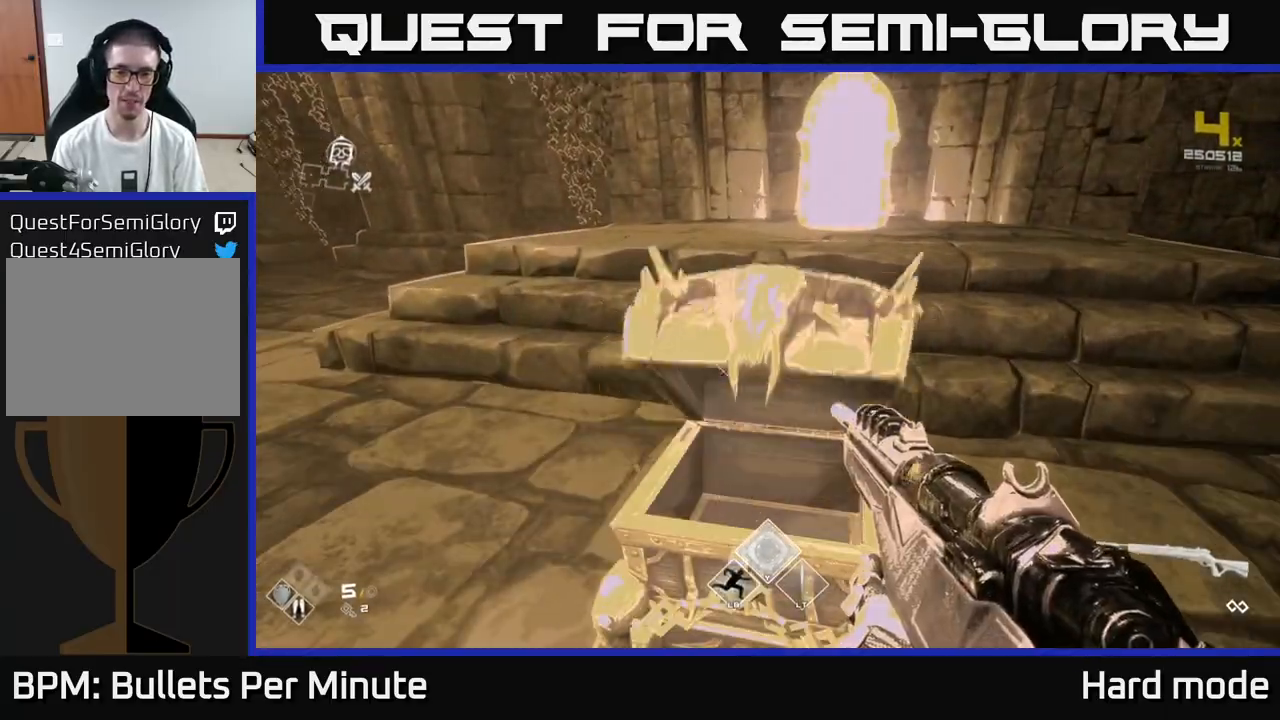
{"buttons": [], "left_stick": "center", "right_stick": "center", "events": [[83, "X", "up"]]}
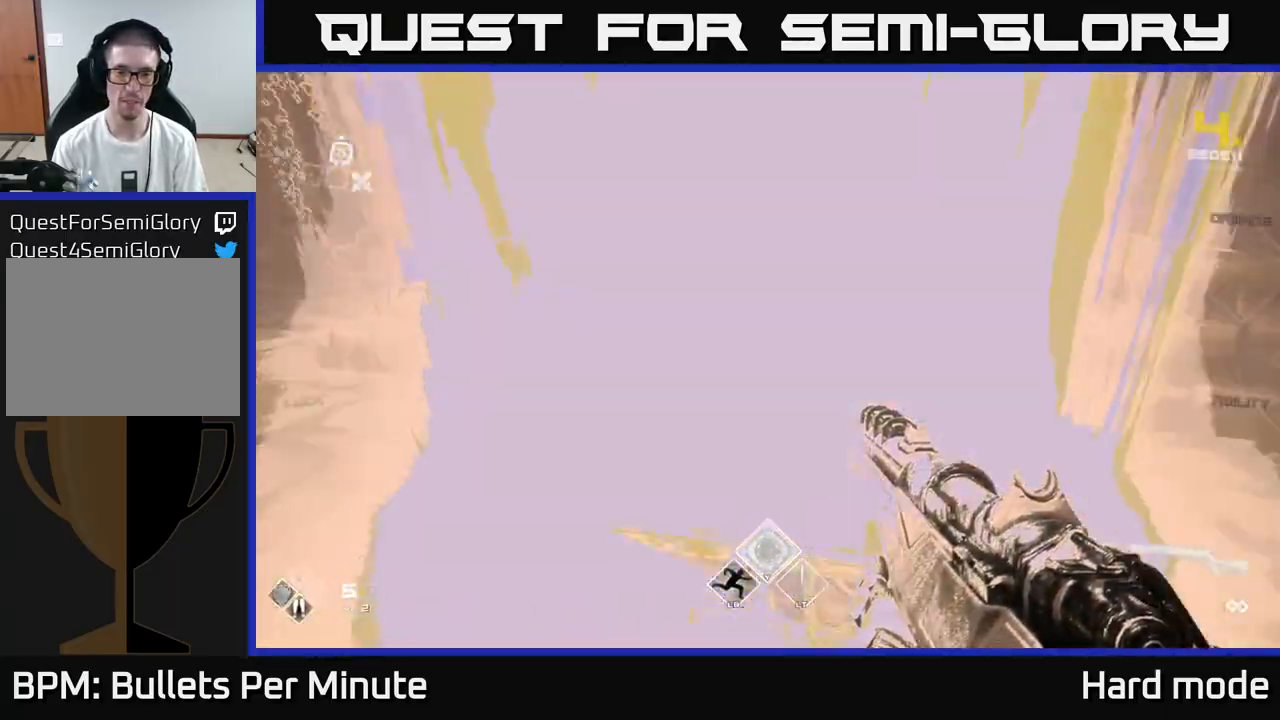
{"buttons": ["L1"], "left_stick": "up", "right_stick": "center", "events": [[17, "X", "down"], [100, "X", "up"], [267, "left_stick", "up"], [317, "right_stick", "up"], [483, "right_stick", "center"], [500, "L1", "down"]]}
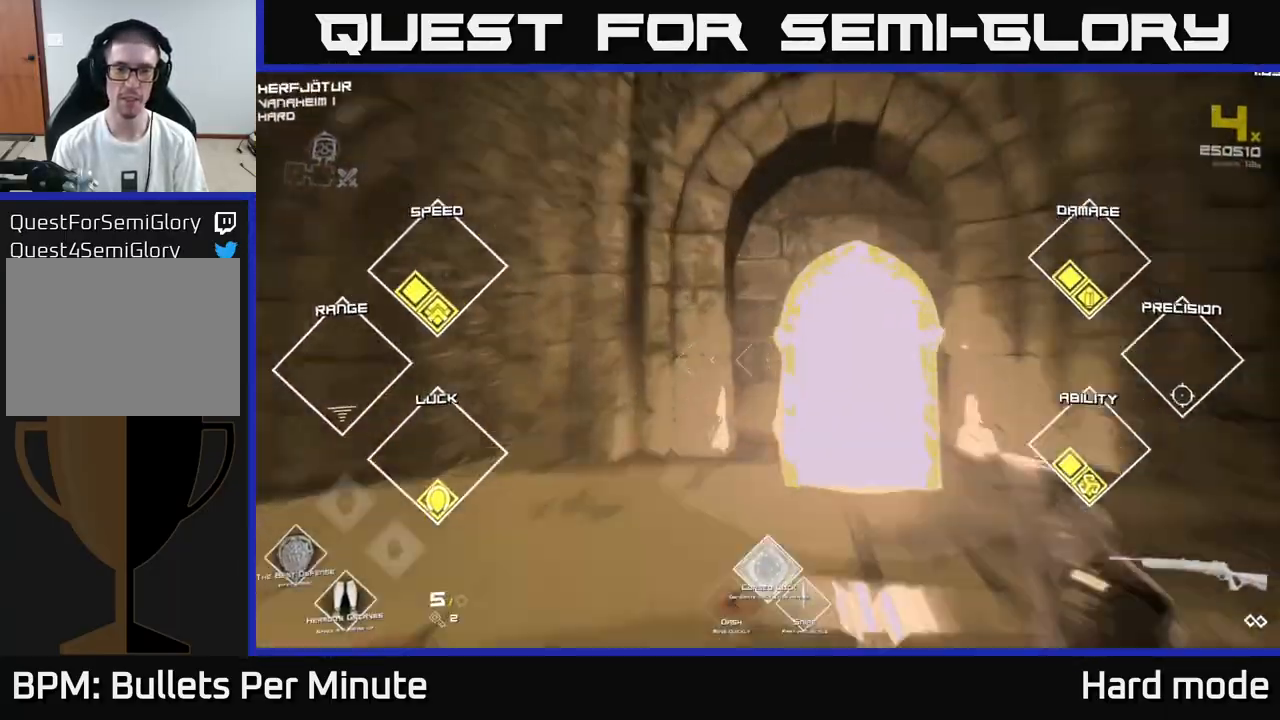
{"buttons": [], "left_stick": "up-right", "right_stick": "center", "events": [[217, "right_stick", "right"], [350, "right_stick", "center"], [367, "left_stick", "up-right"], [433, "L1", "up"]]}
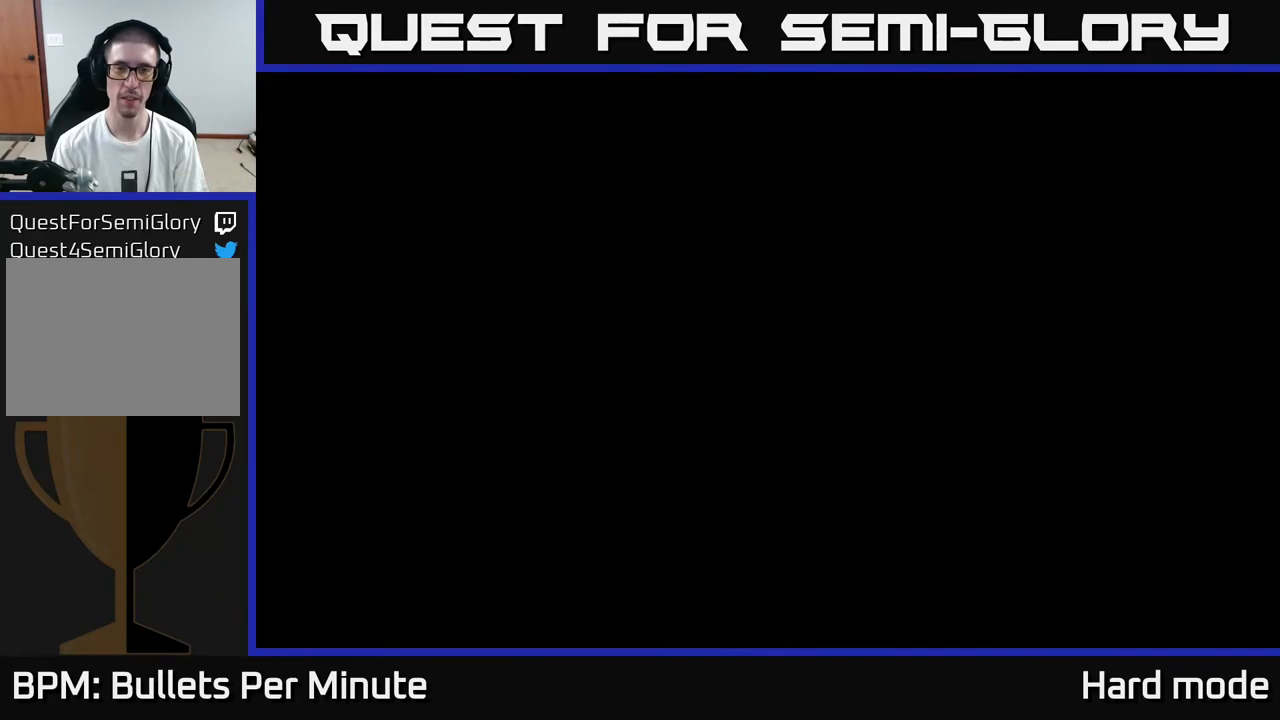
{"buttons": [], "left_stick": "center", "right_stick": "center", "events": [[33, "left_stick", "center"], [83, "left_stick", "down"], [267, "left_stick", "center"]]}
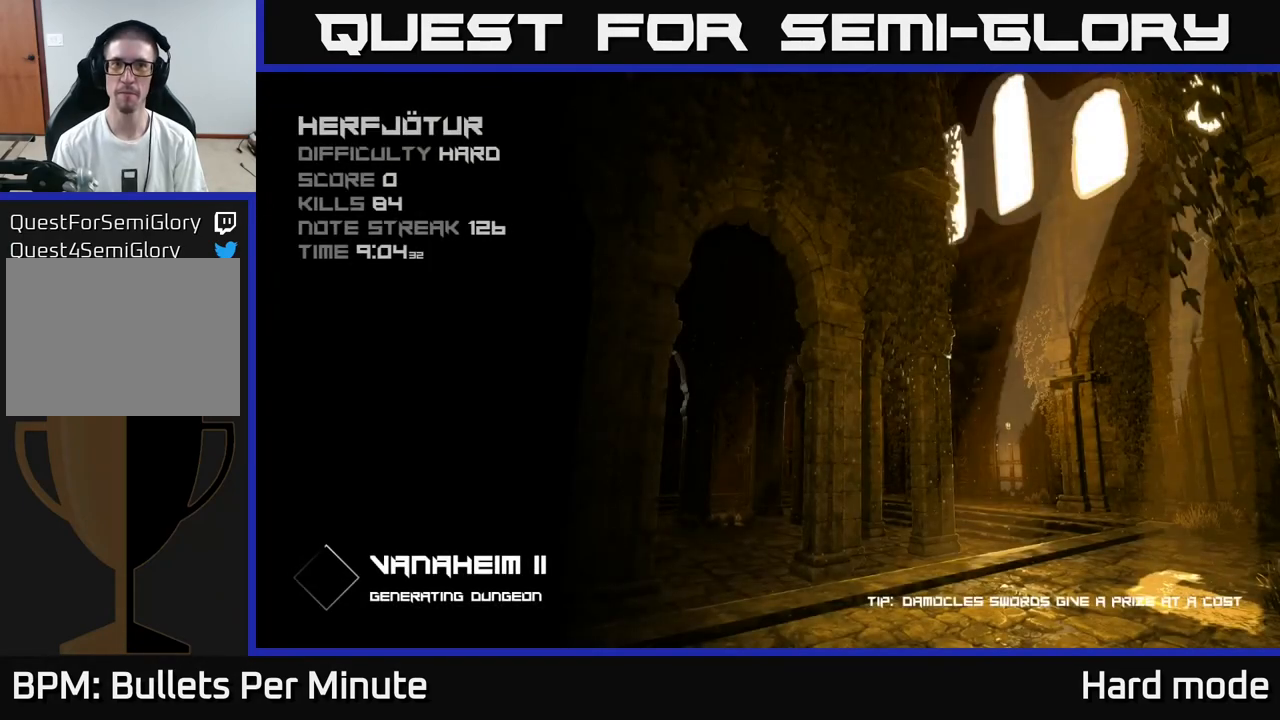
{"buttons": [], "left_stick": "center", "right_stick": "center", "events": []}
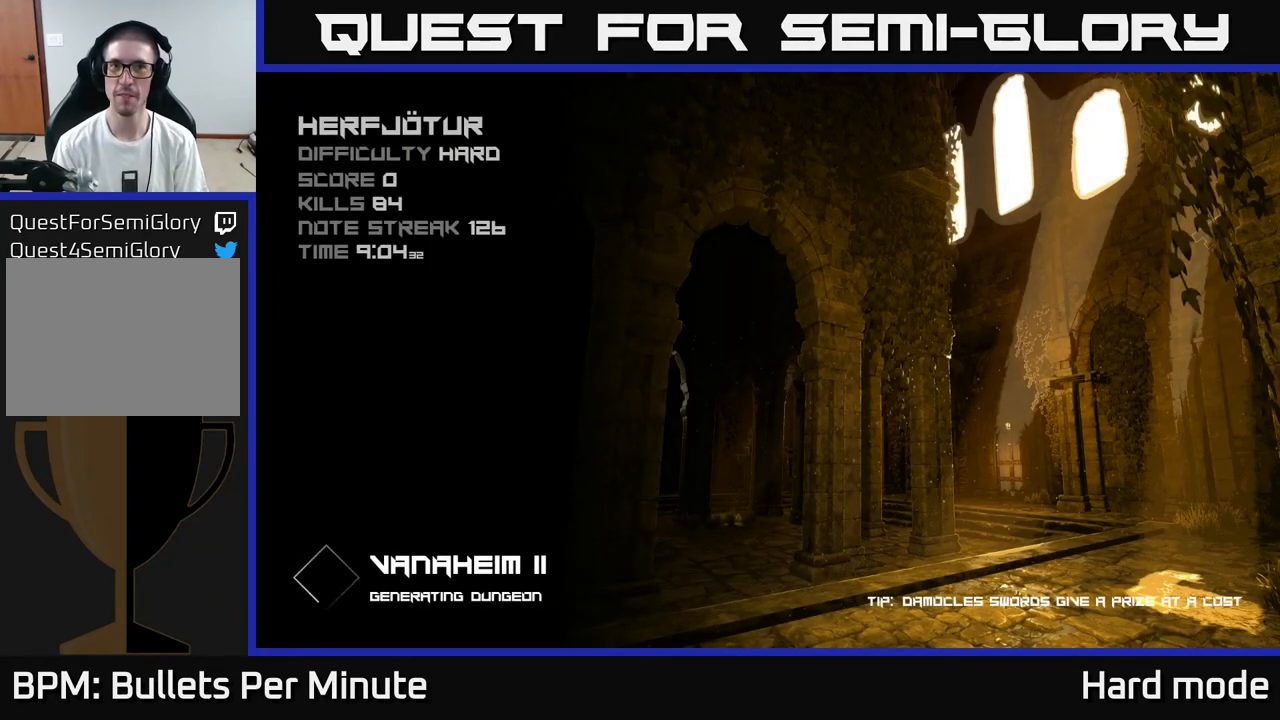
{"buttons": [], "left_stick": "center", "right_stick": "center", "events": []}
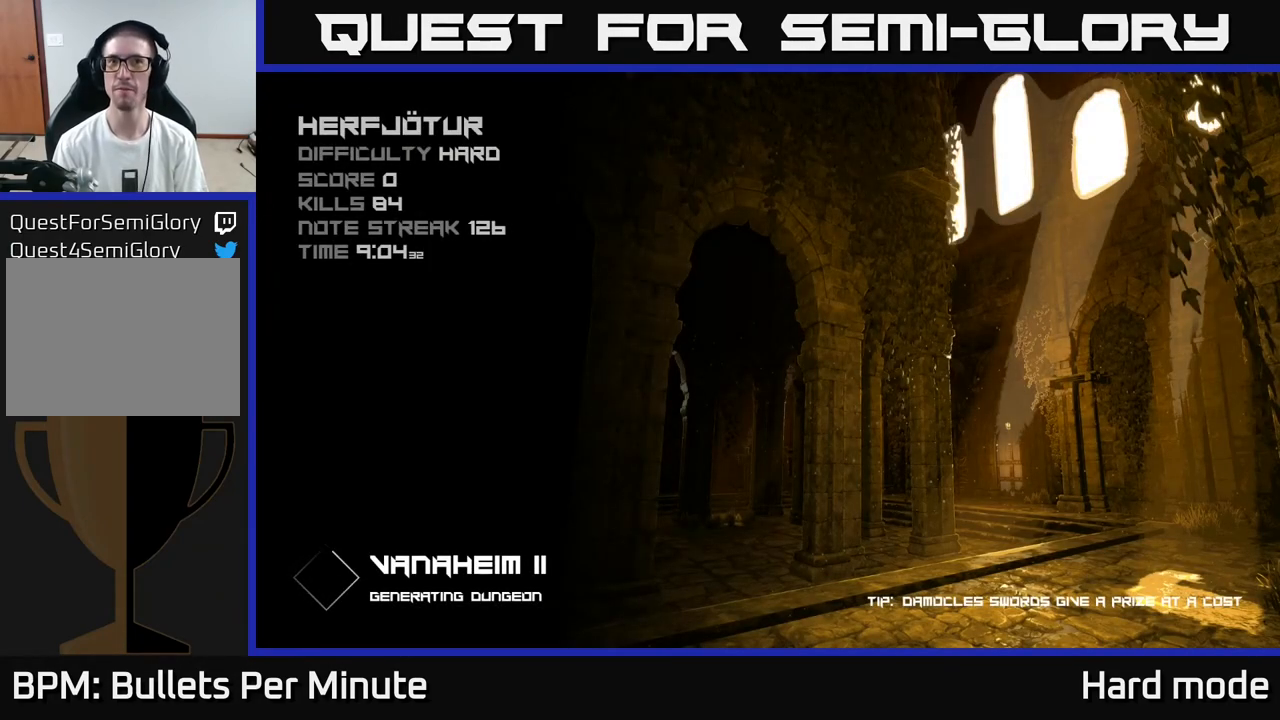
{"buttons": [], "left_stick": "center", "right_stick": "center", "events": []}
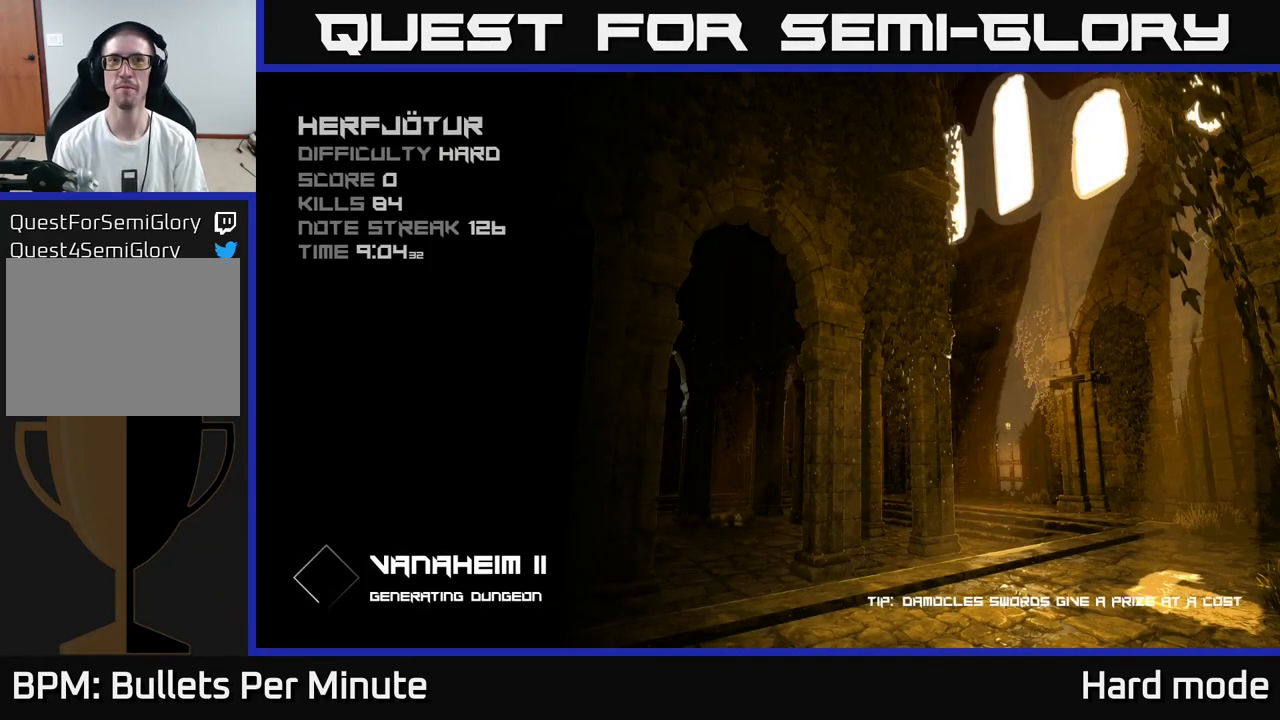
{"buttons": [], "left_stick": "center", "right_stick": "center", "events": []}
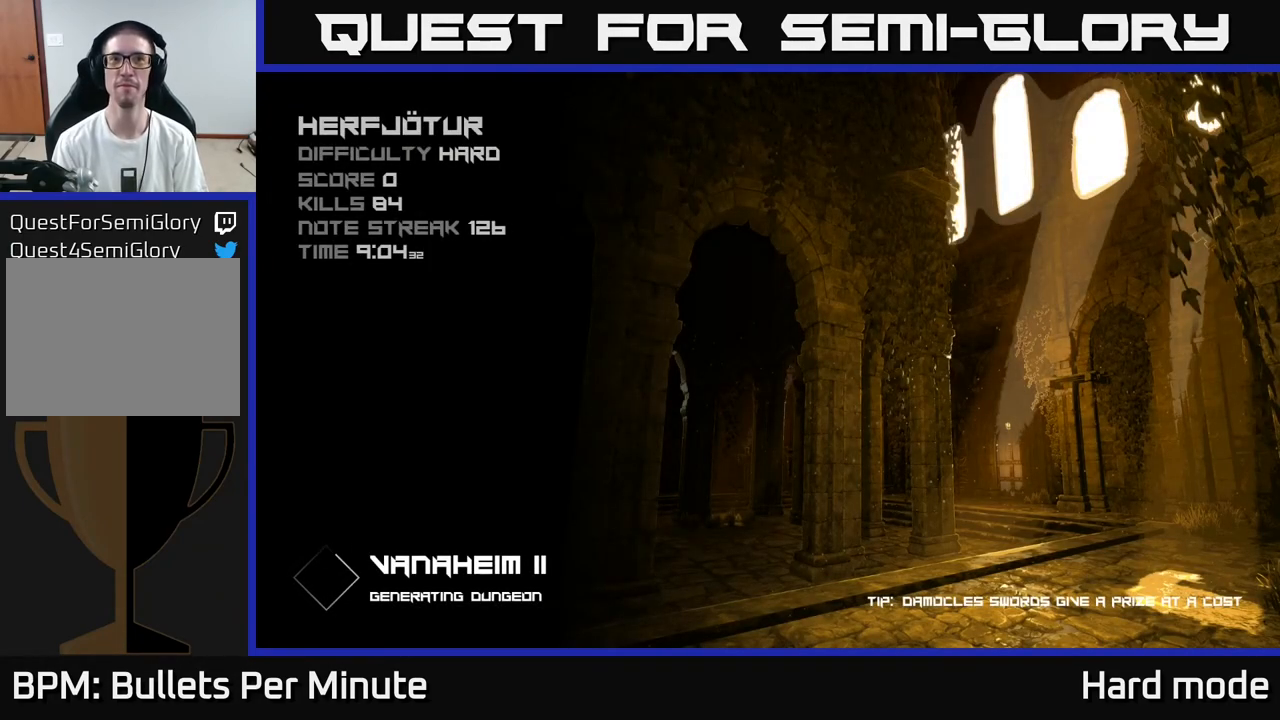
{"buttons": [], "left_stick": "center", "right_stick": "center", "events": []}
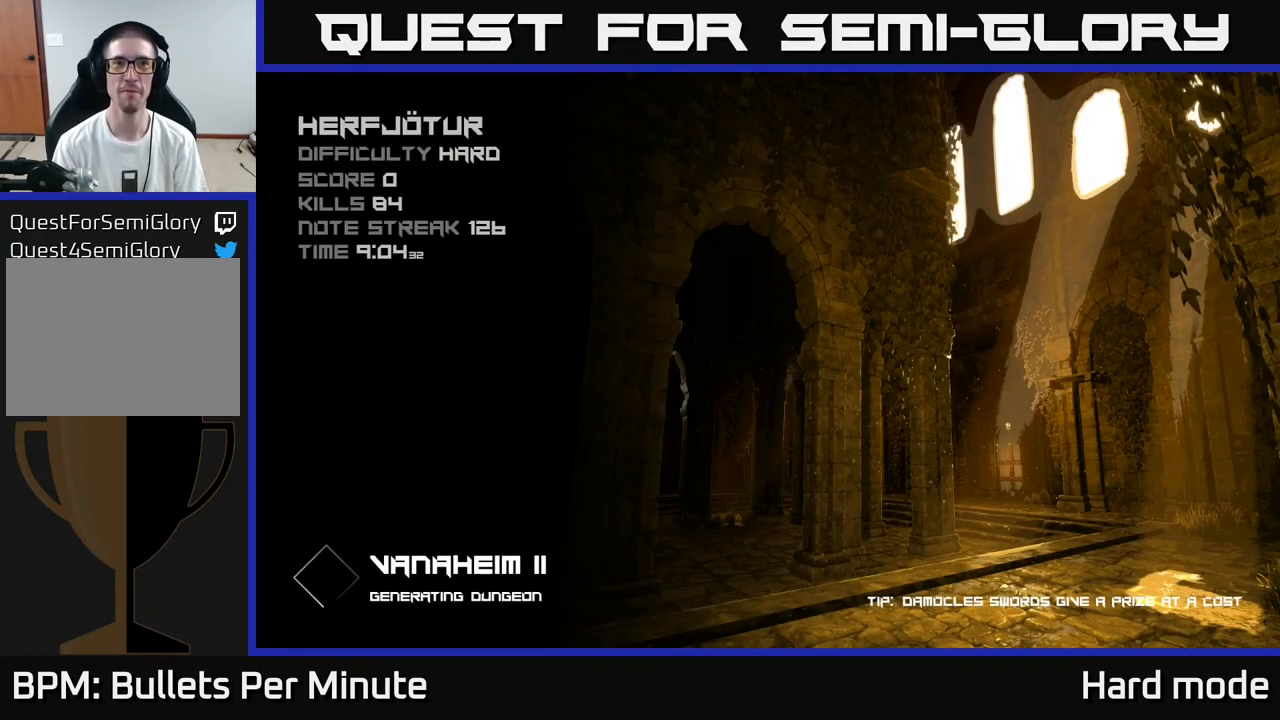
{"buttons": [], "left_stick": "center", "right_stick": "center", "events": []}
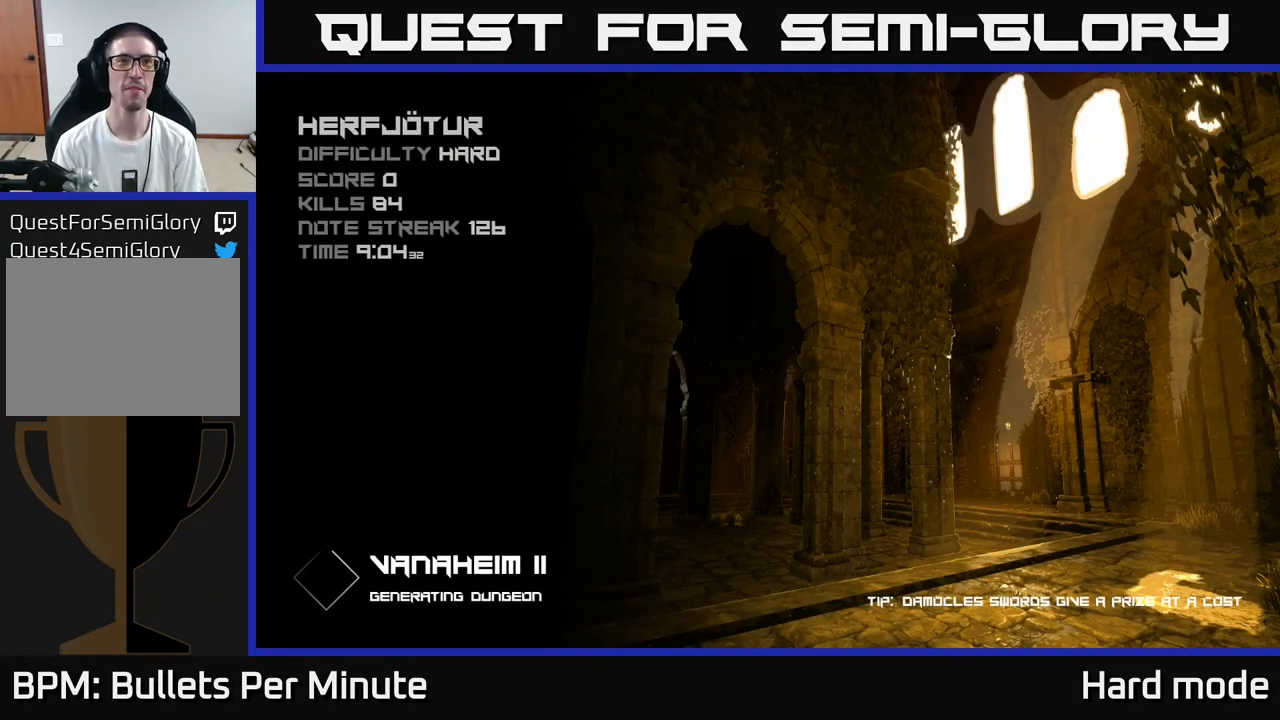
{"buttons": [], "left_stick": "center", "right_stick": "center", "events": []}
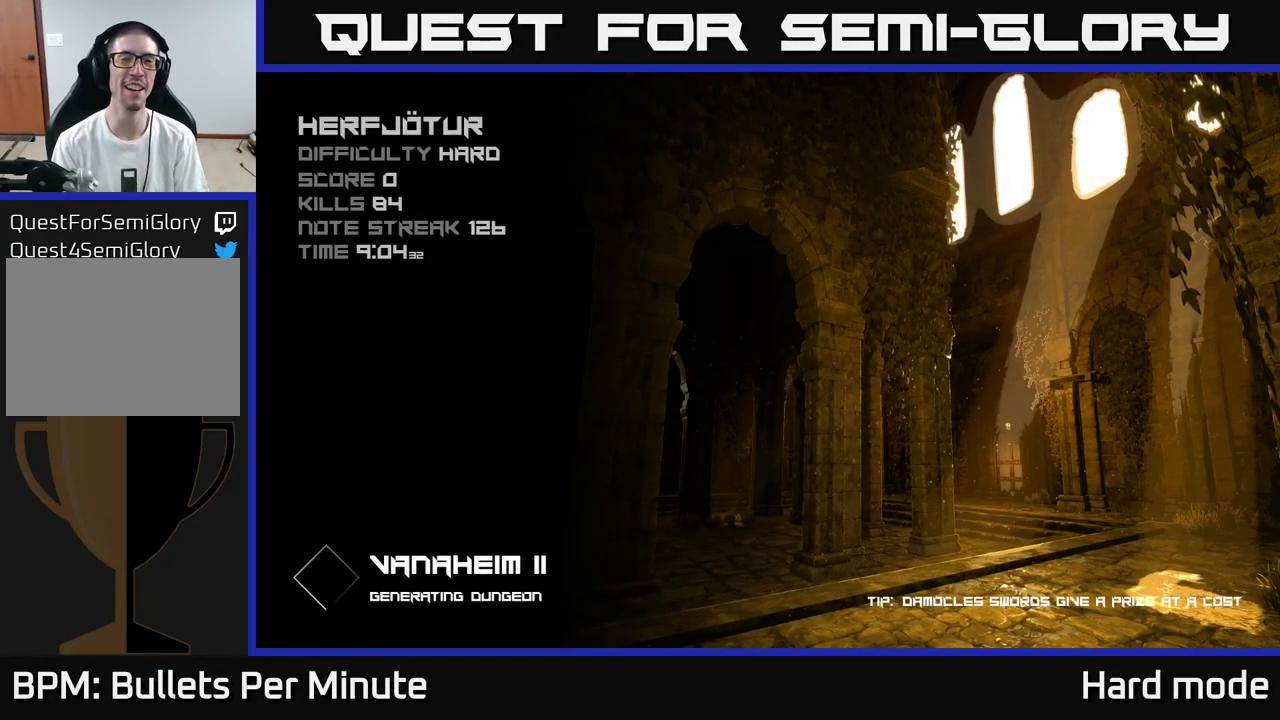
{"buttons": [], "left_stick": "center", "right_stick": "center", "events": []}
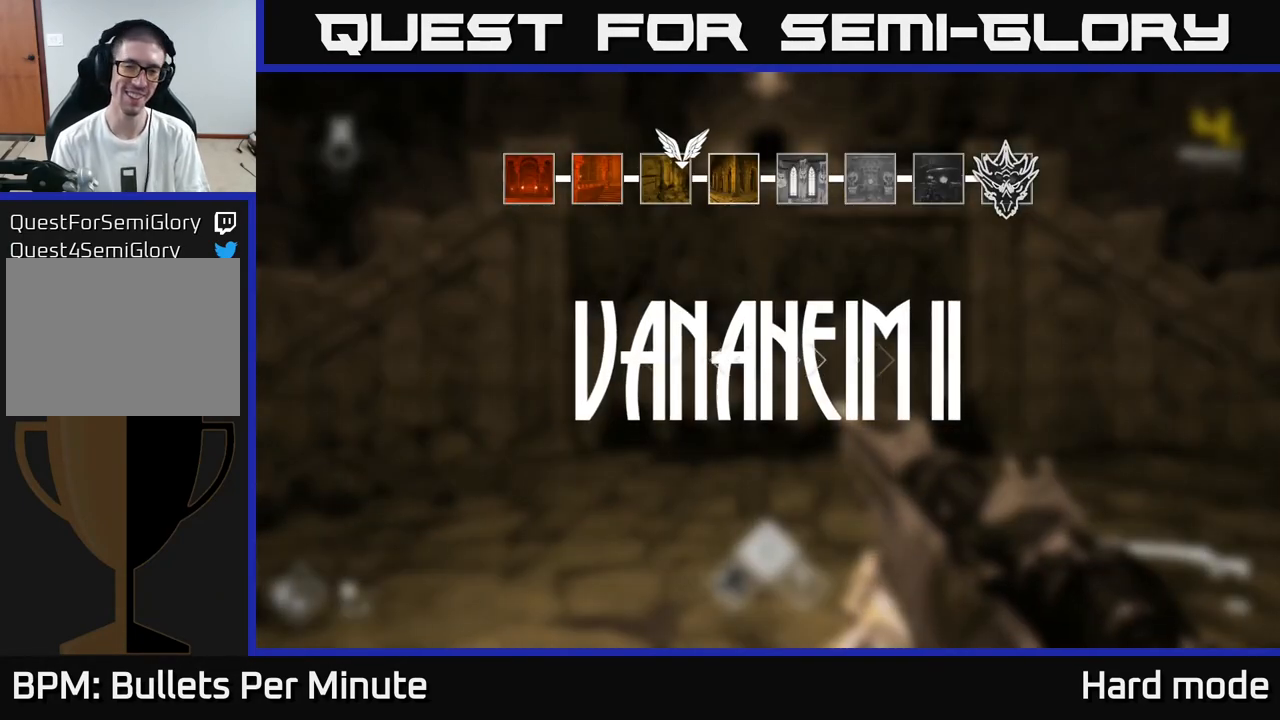
{"buttons": [], "left_stick": "up", "right_stick": "left", "events": [[400, "left_stick", "up"], [483, "right_stick", "left"]]}
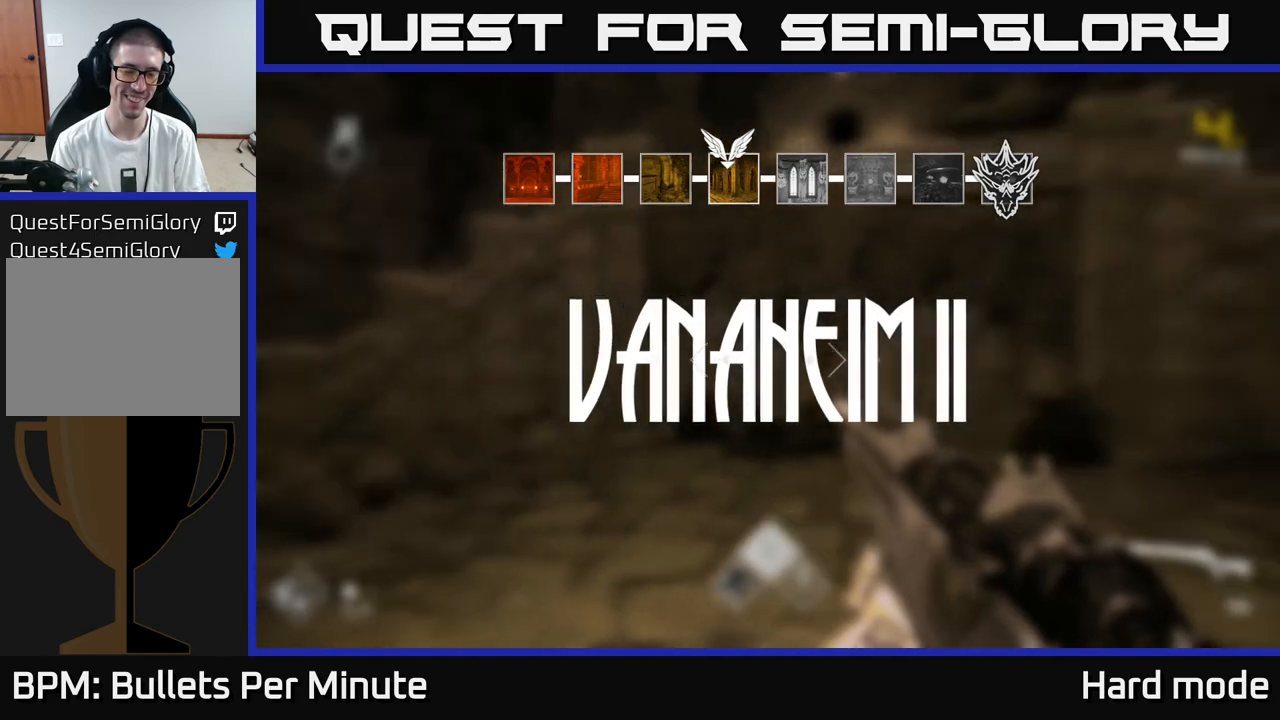
{"buttons": [], "left_stick": "up", "right_stick": "center", "events": [[67, "left_stick", "left"], [267, "left_stick", "up"], [283, "right_stick", "center"]]}
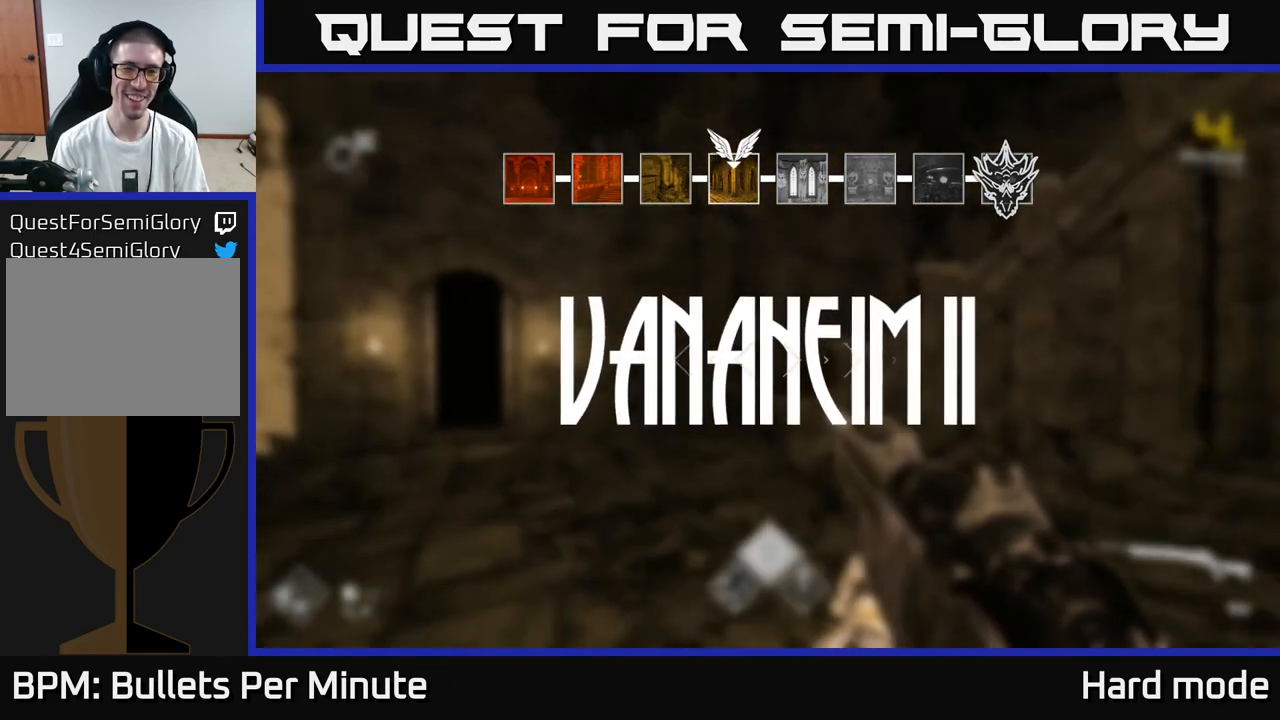
{"buttons": [], "left_stick": "up", "right_stick": "right", "events": [[167, "left_stick", "center"], [383, "left_stick", "up-left"], [467, "left_stick", "up"], [500, "right_stick", "right"]]}
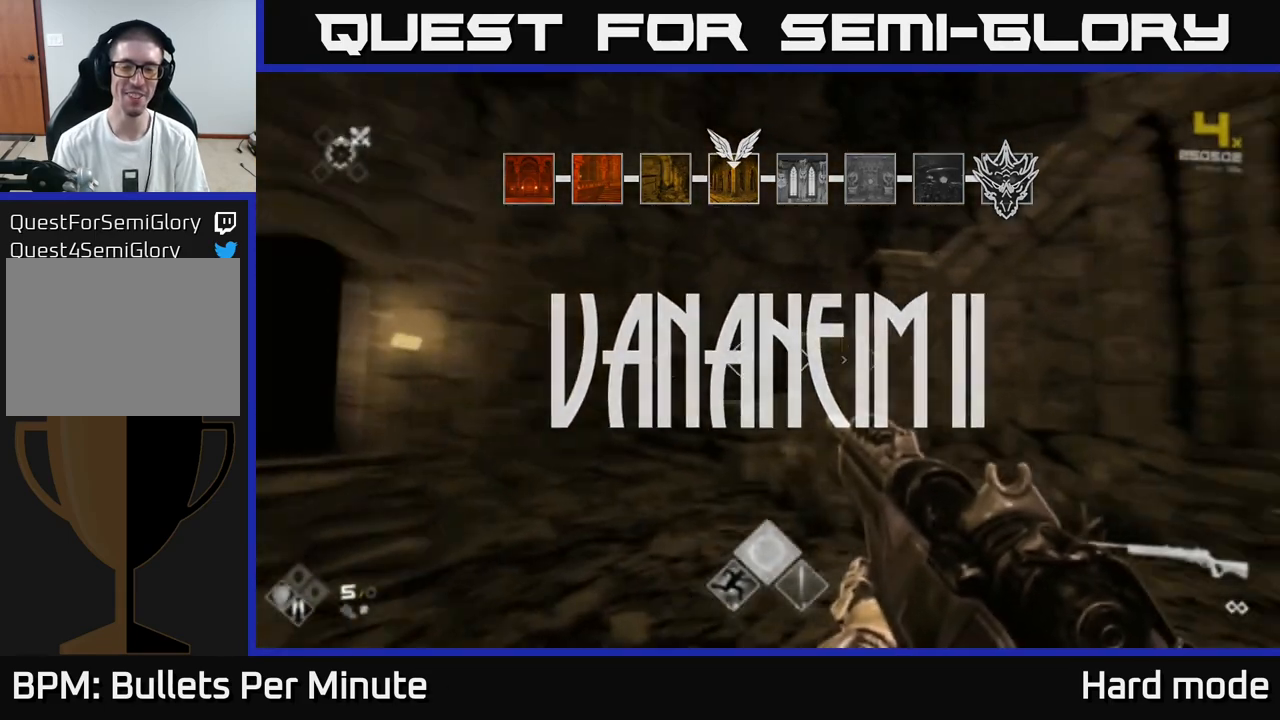
{"buttons": [], "left_stick": "up-left", "right_stick": "center", "events": [[183, "left_stick", "up-left"], [217, "right_stick", "center"]]}
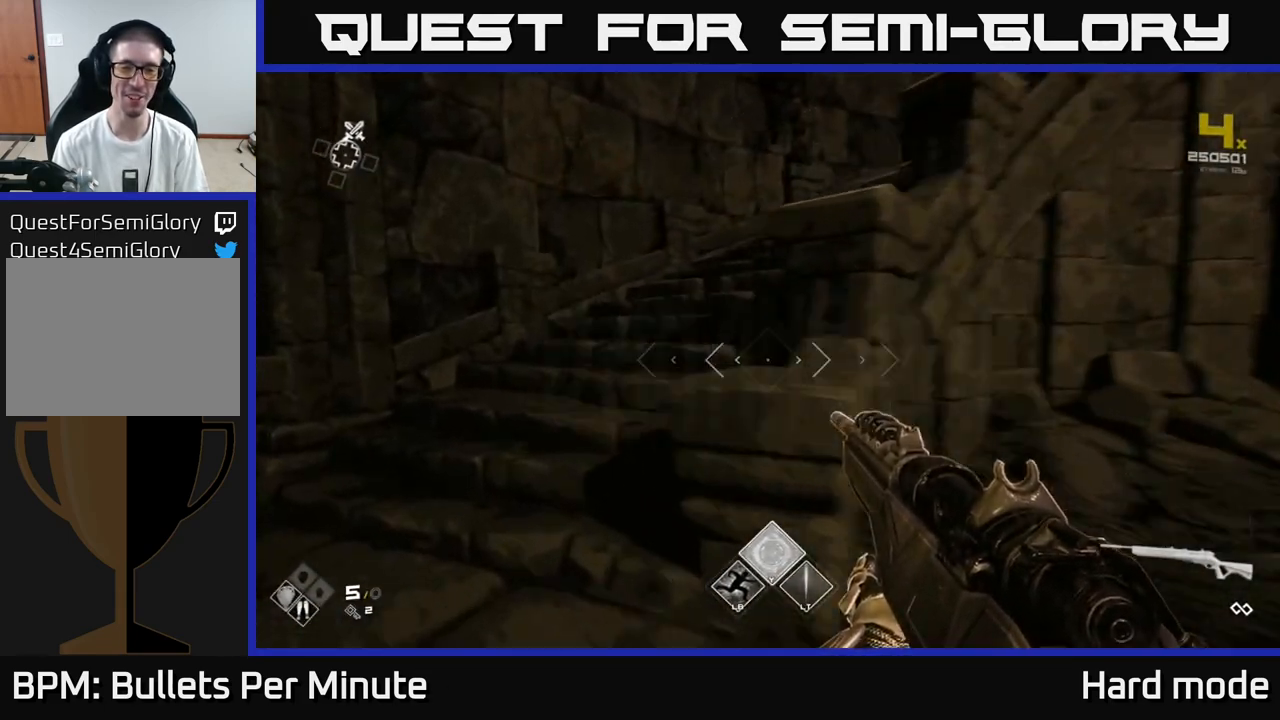
{"buttons": [], "left_stick": "up", "right_stick": "right", "events": [[83, "right_stick", "right"], [100, "left_stick", "up"], [200, "left_stick", "up-left"], [283, "right_stick", "center"], [400, "left_stick", "up"], [417, "right_stick", "right"]]}
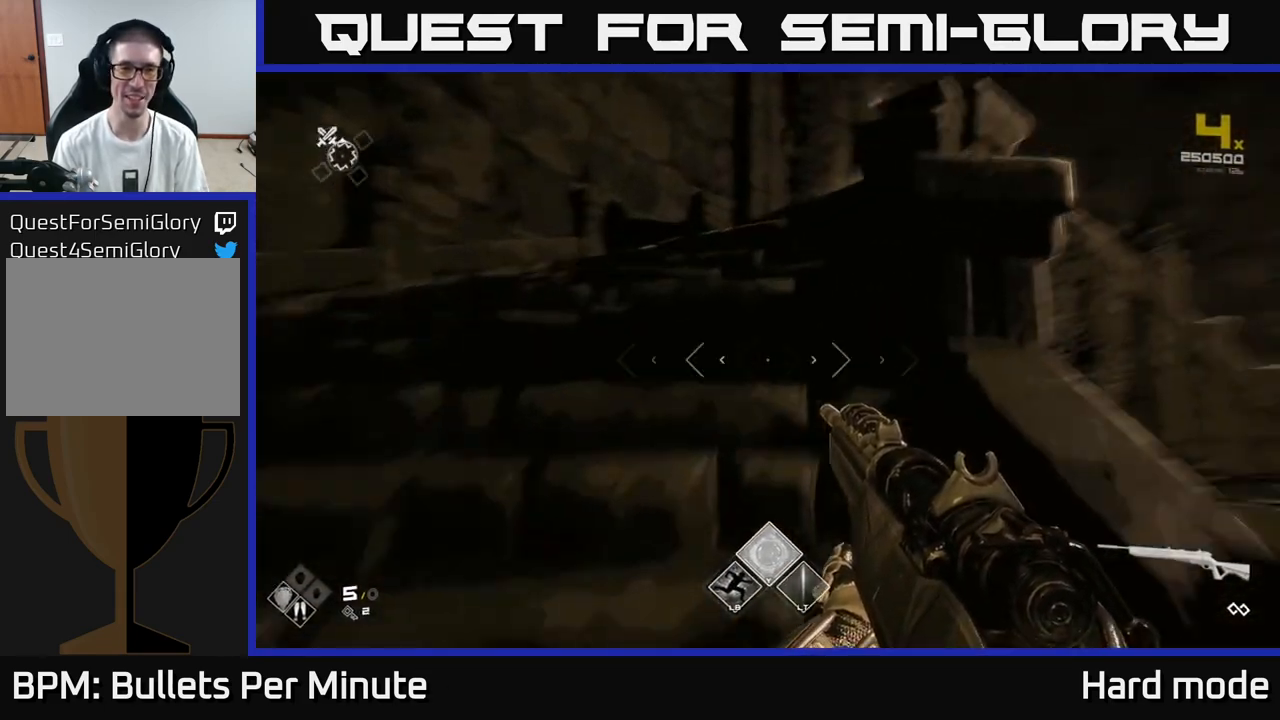
{"buttons": [], "left_stick": "up", "right_stick": "right", "events": [[100, "right_stick", "center"], [433, "right_stick", "right"]]}